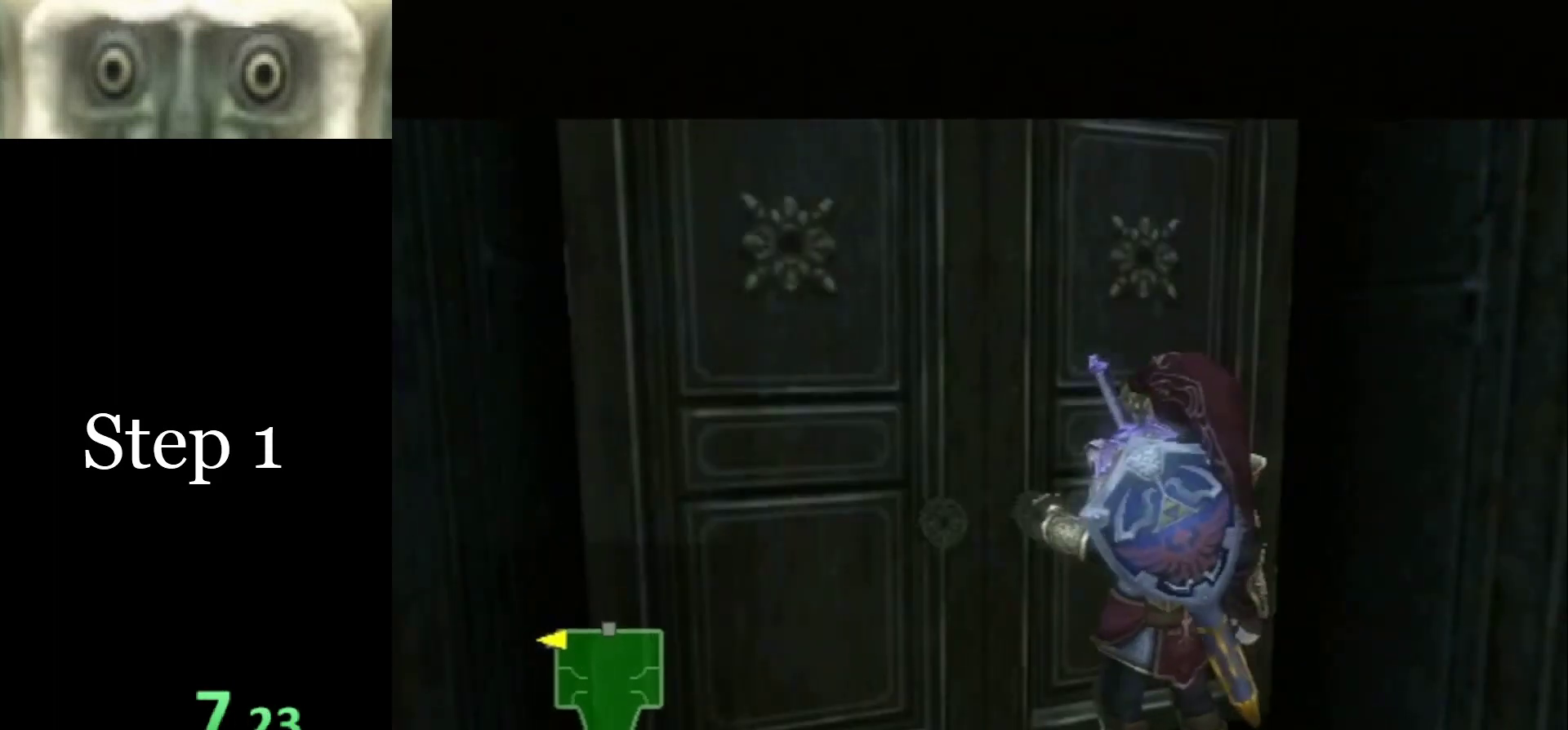
Gameplay with a controller (Nintendo layout); each line is a JSON object with the inputs held at the frame after it. "events" lists button and stick changes between this image and that frame as [ms after this image, input, new state], when the widget could be followed in between. Not read: L3 R3.
{"buttons": [], "left_stick": "center", "right_stick": "center", "events": []}
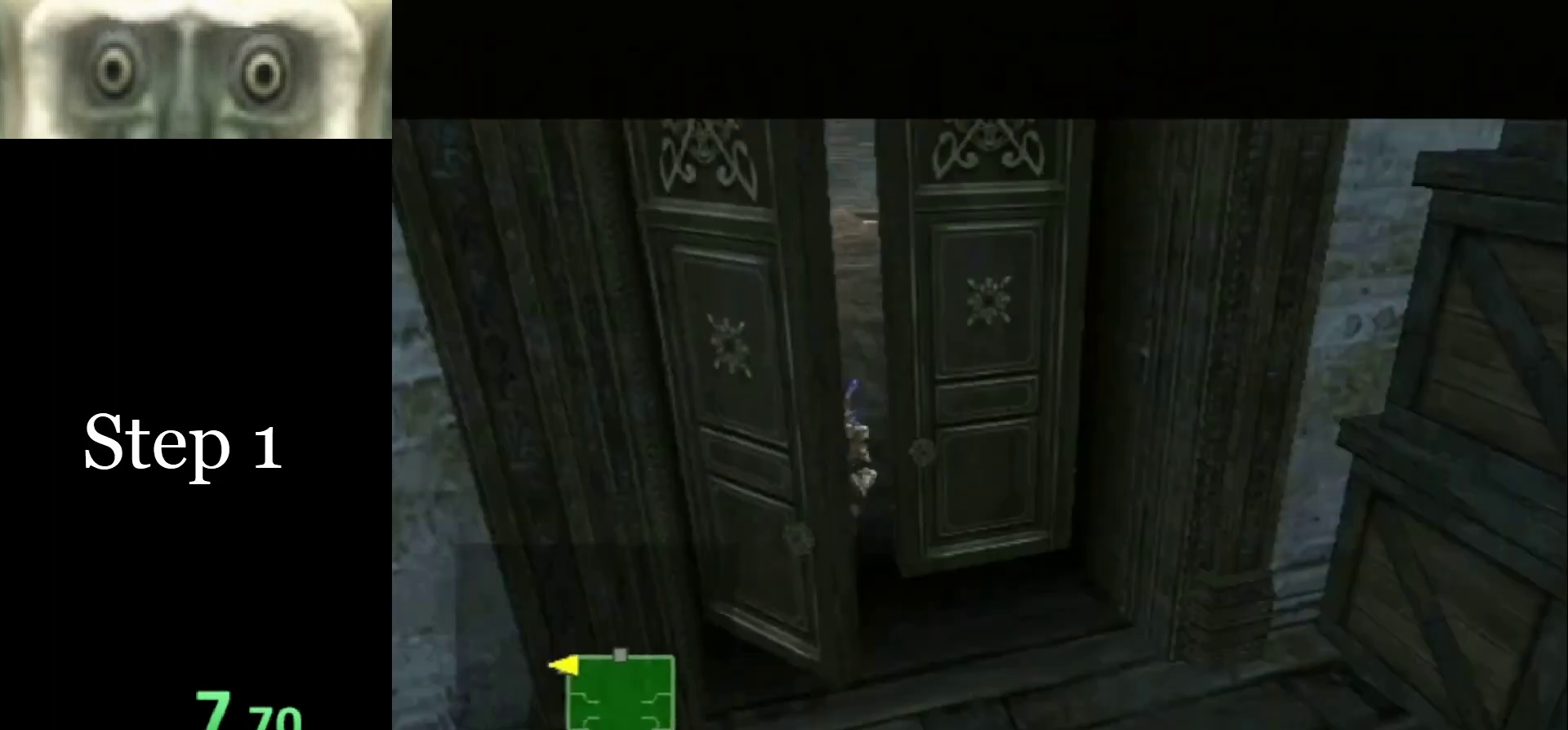
{"buttons": ["X"], "left_stick": "center", "right_stick": "center", "events": [[333, "X", "down"], [400, "X", "up"], [467, "X", "down"]]}
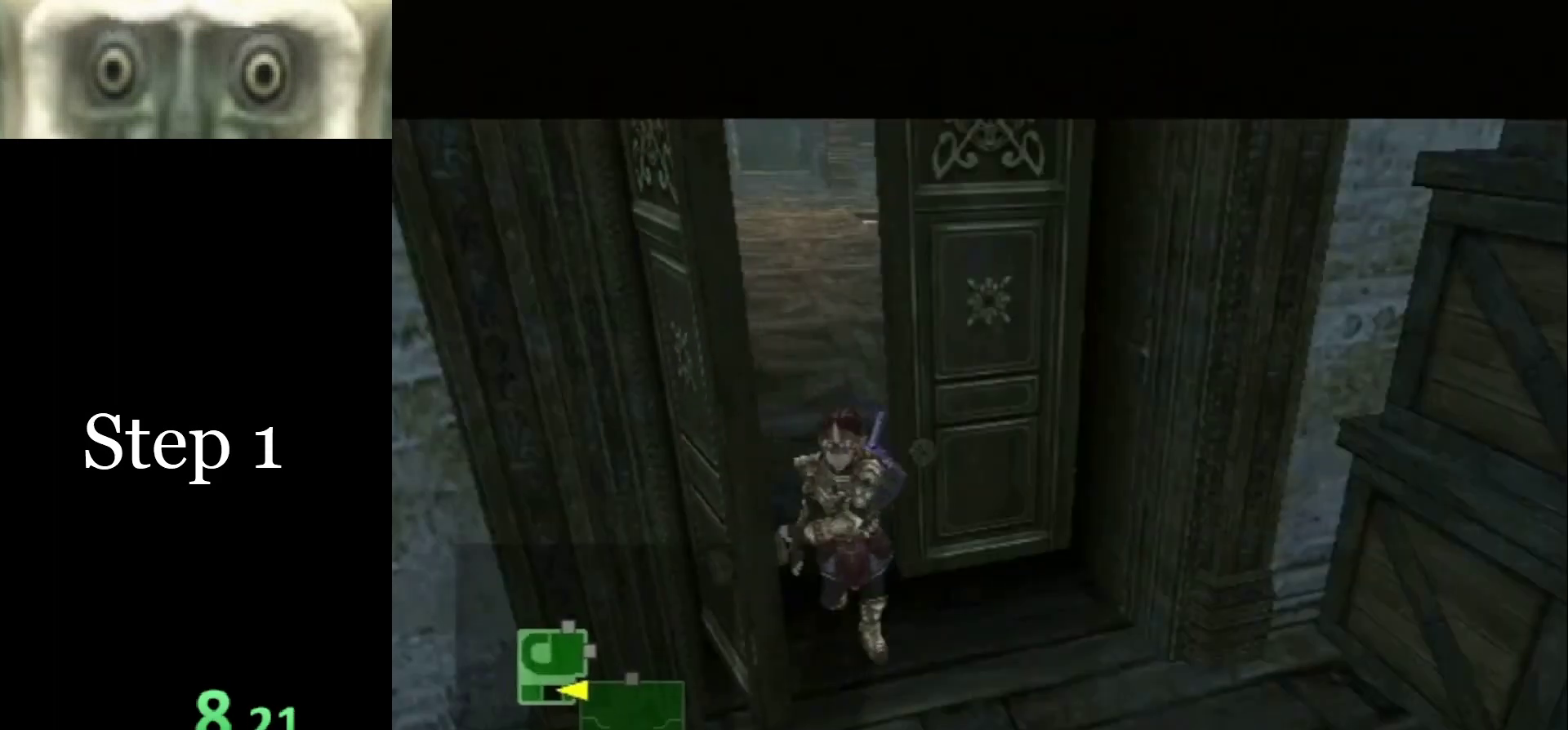
{"buttons": [], "left_stick": "center", "right_stick": "center", "events": [[33, "X", "up"], [133, "X", "down"], [200, "X", "up"], [267, "X", "down"], [333, "X", "up"], [400, "X", "down"], [500, "X", "up"]]}
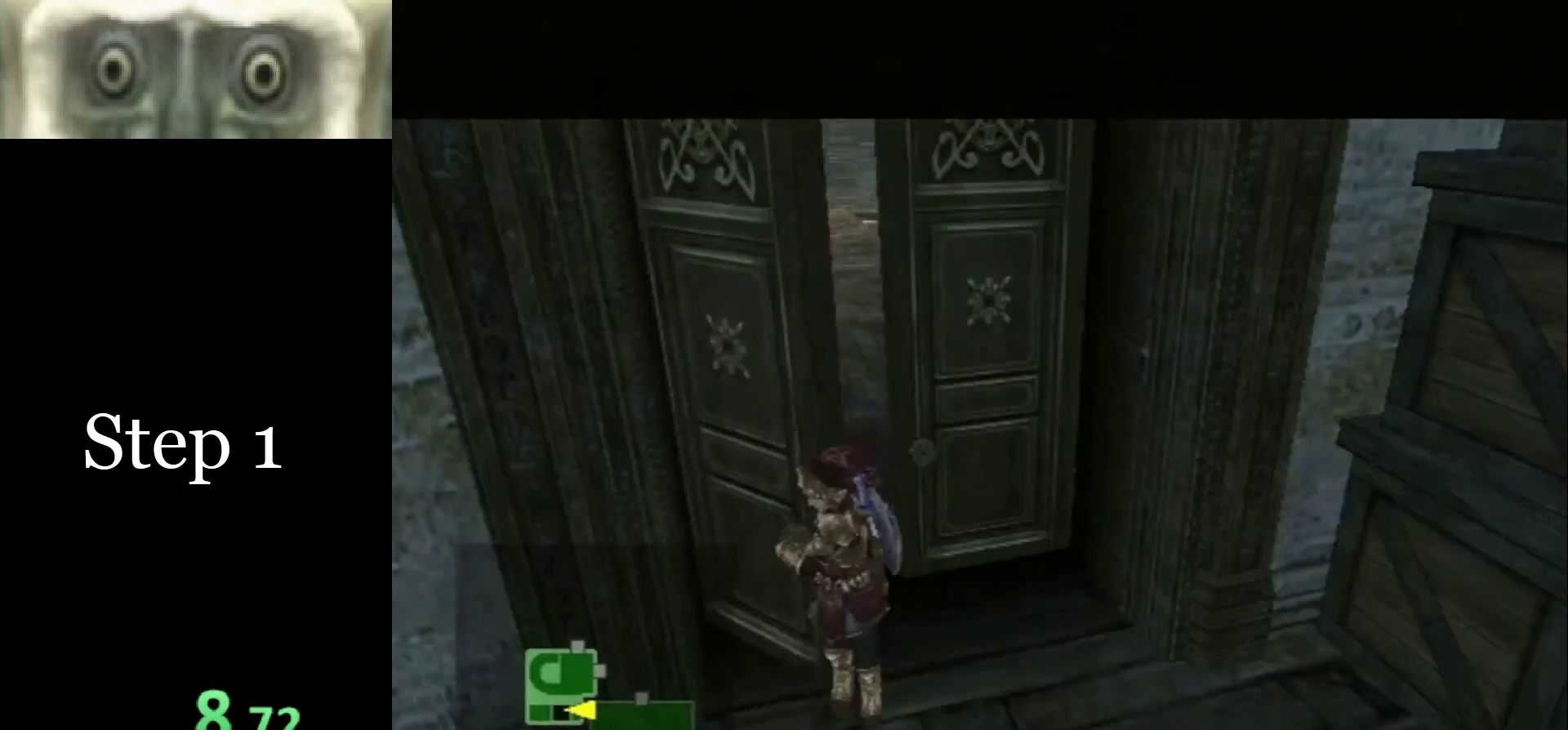
{"buttons": [], "left_stick": "center", "right_stick": "center", "events": []}
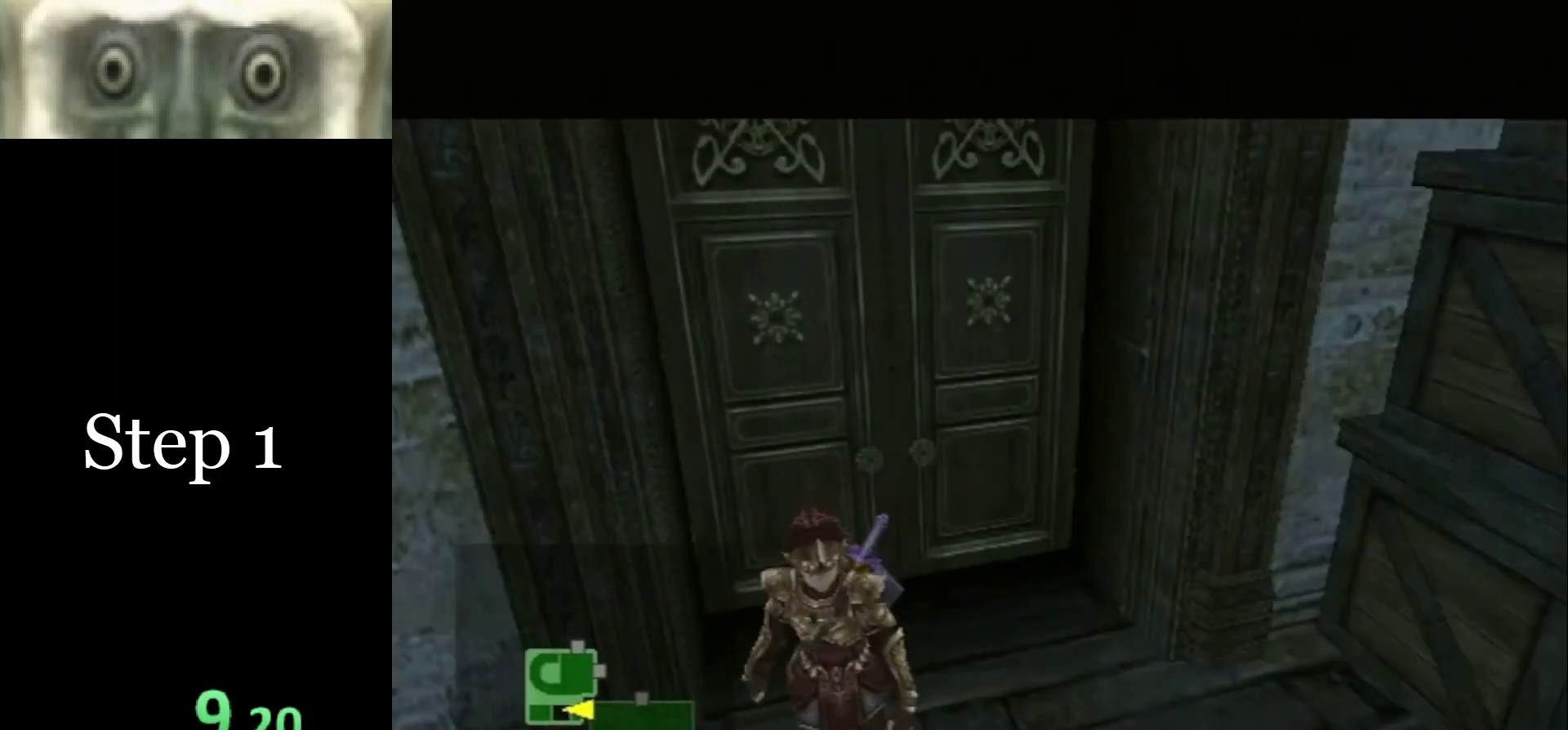
{"buttons": [], "left_stick": "center", "right_stick": "center", "events": [[167, "X", "down"], [233, "X", "up"], [333, "X", "down"], [367, "X", "up"], [433, "X", "down"], [500, "X", "up"]]}
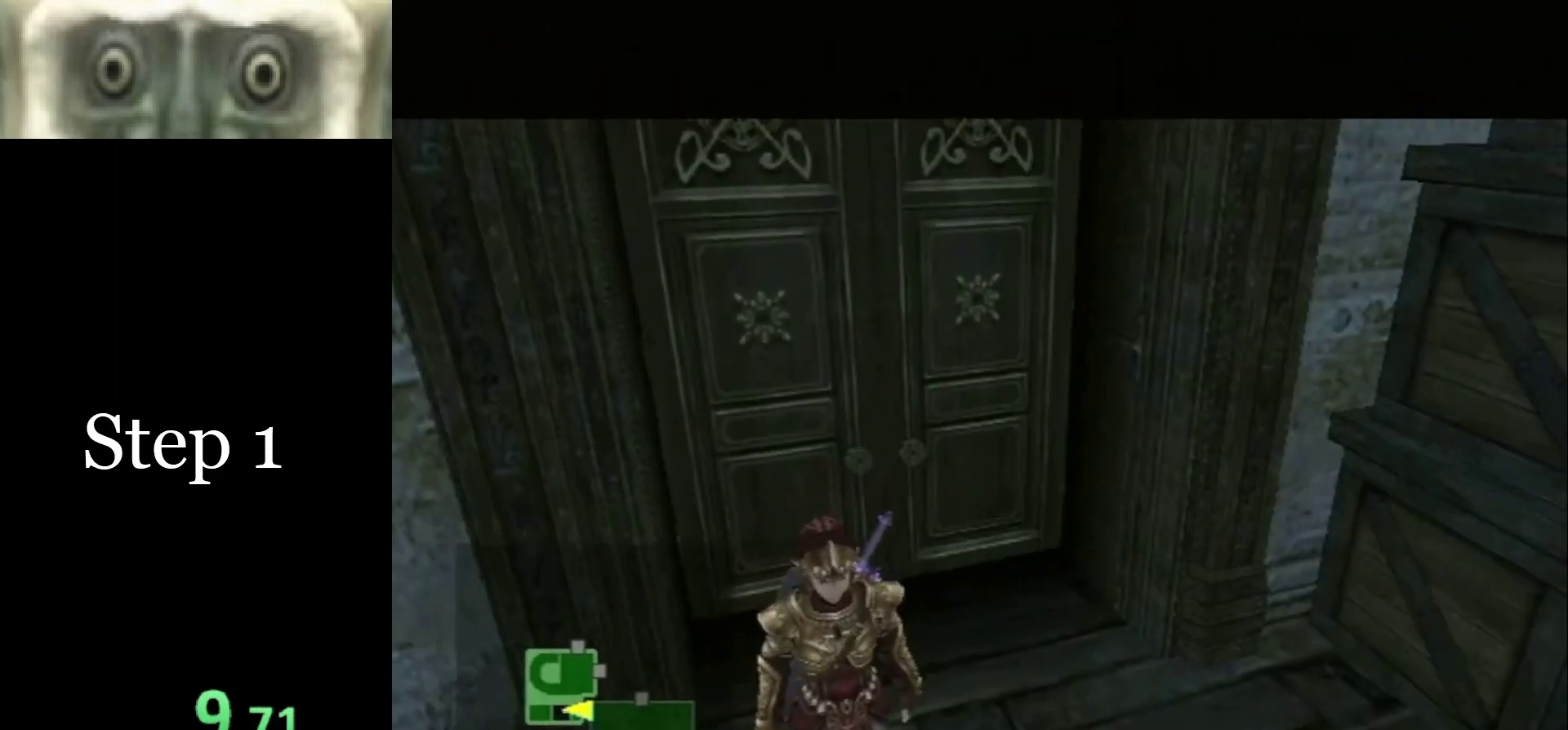
{"buttons": ["X"], "left_stick": "center", "right_stick": "center", "events": [[100, "X", "down"], [133, "X", "up"], [200, "X", "down"], [267, "X", "up"], [367, "X", "down"], [400, "X", "up"], [467, "X", "down"]]}
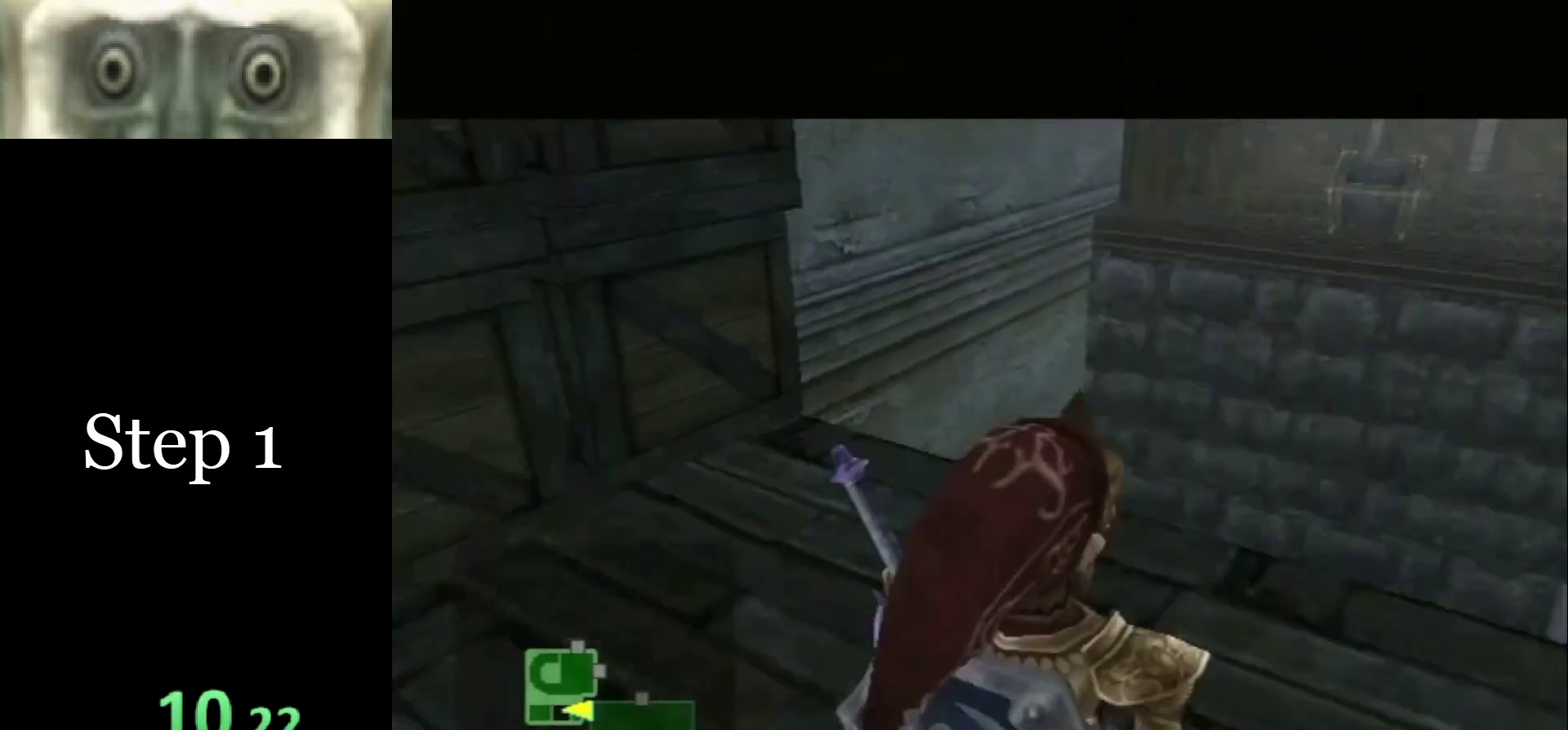
{"buttons": [], "left_stick": "center", "right_stick": "center", "events": [[33, "X", "up"], [100, "X", "down"], [133, "X", "up"], [200, "X", "down"], [267, "X", "up"], [300, "X", "down"], [333, "X", "up"]]}
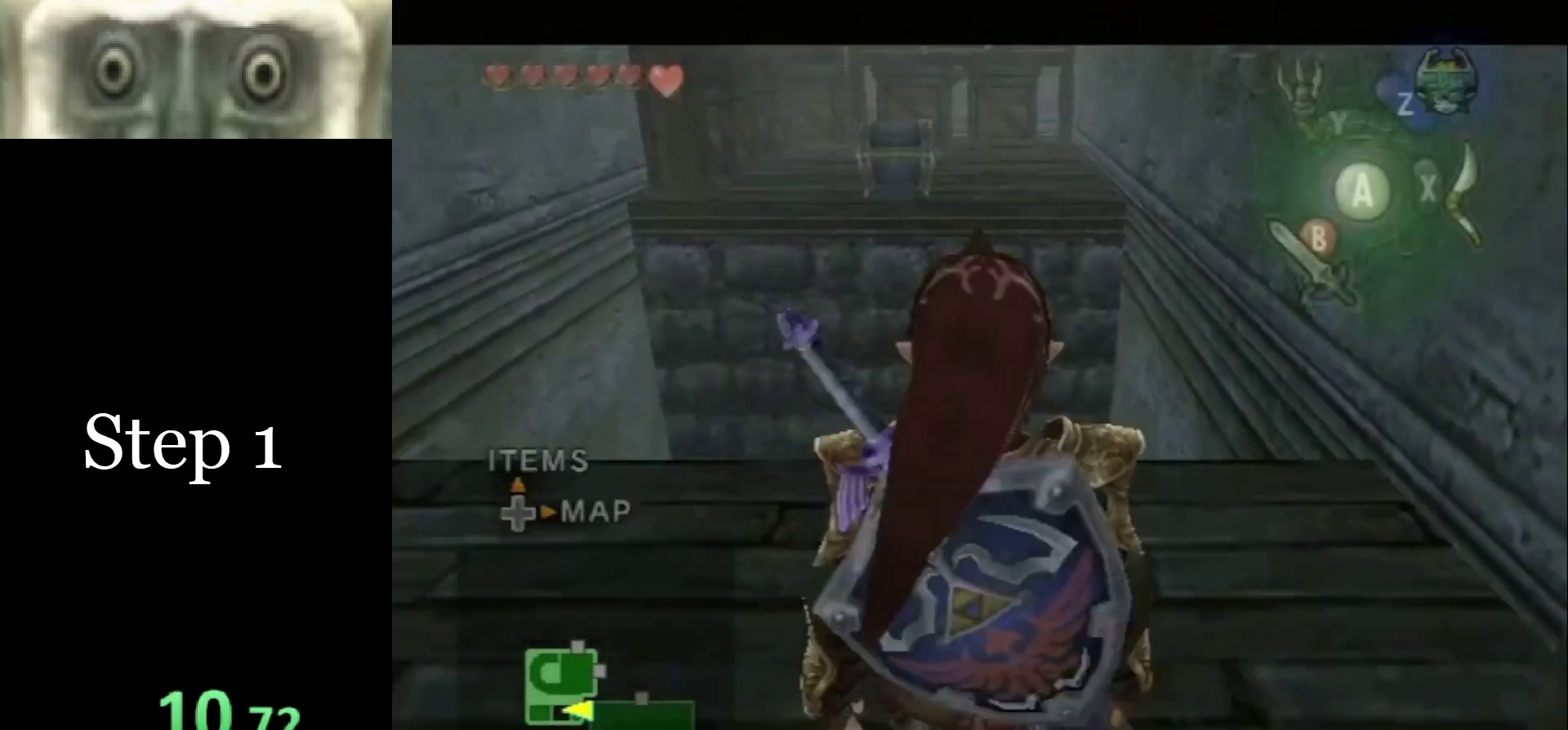
{"buttons": [], "left_stick": "center", "right_stick": "center", "events": [[200, "B", "down"], [233, "B", "up"], [300, "B", "down"], [400, "B", "up"], [467, "B", "down"], [500, "B", "up"]]}
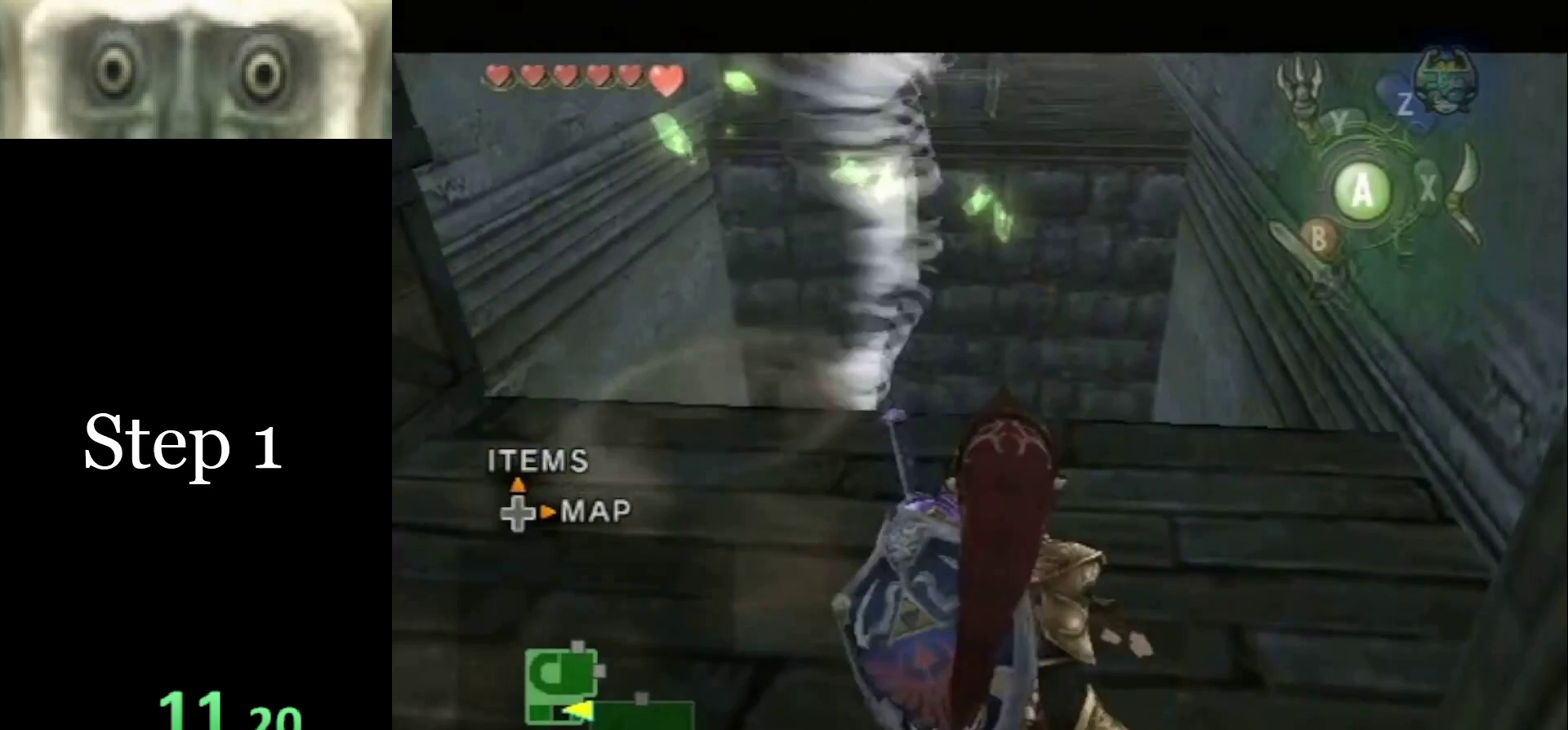
{"buttons": [], "left_stick": "center", "right_stick": "center", "events": [[67, "B", "down"], [133, "B", "up"], [200, "B", "down"], [267, "B", "up"], [333, "B", "down"], [367, "B", "up"], [433, "B", "down"], [467, "B", "up"]]}
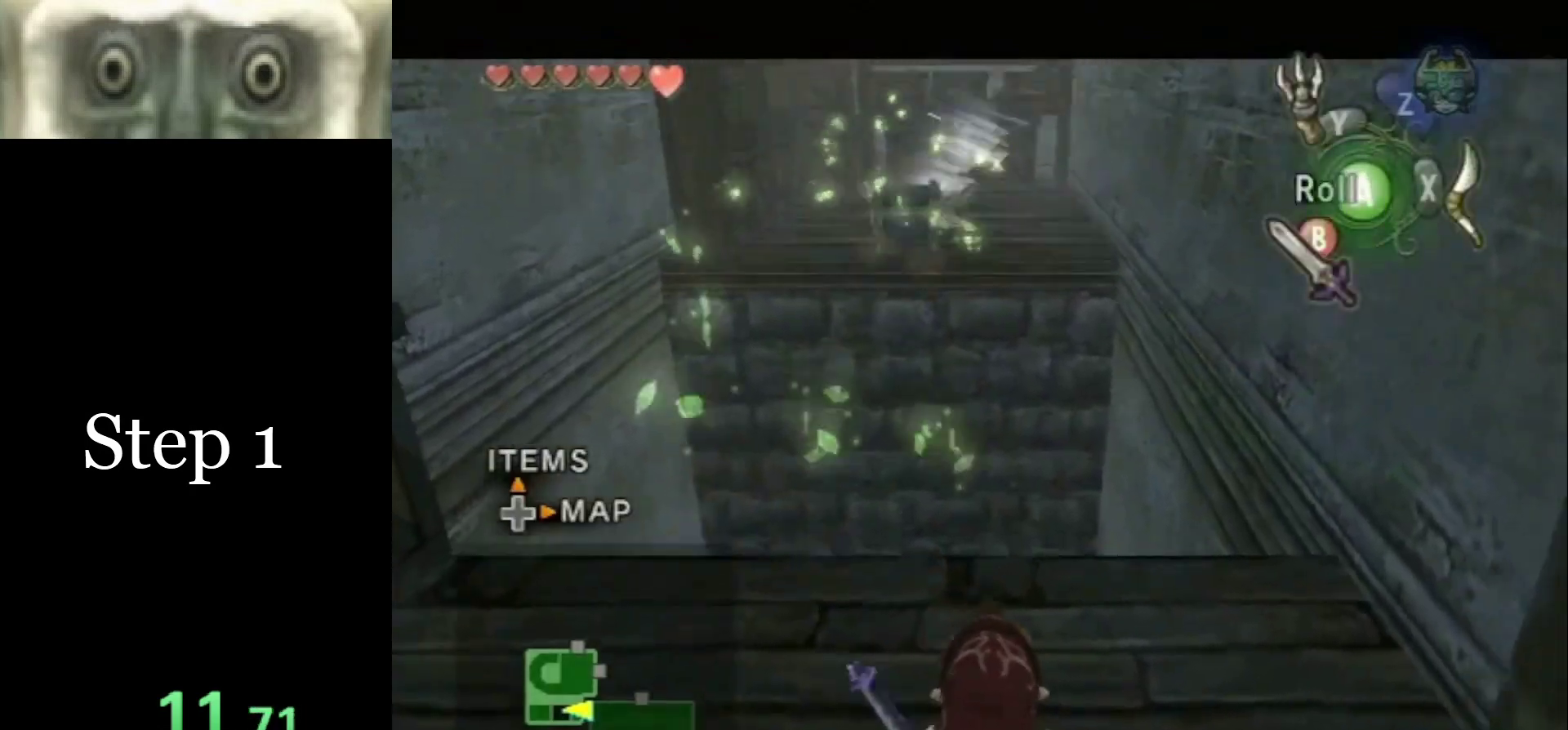
{"buttons": ["A"], "left_stick": "center", "right_stick": "center", "events": [[467, "A", "down"]]}
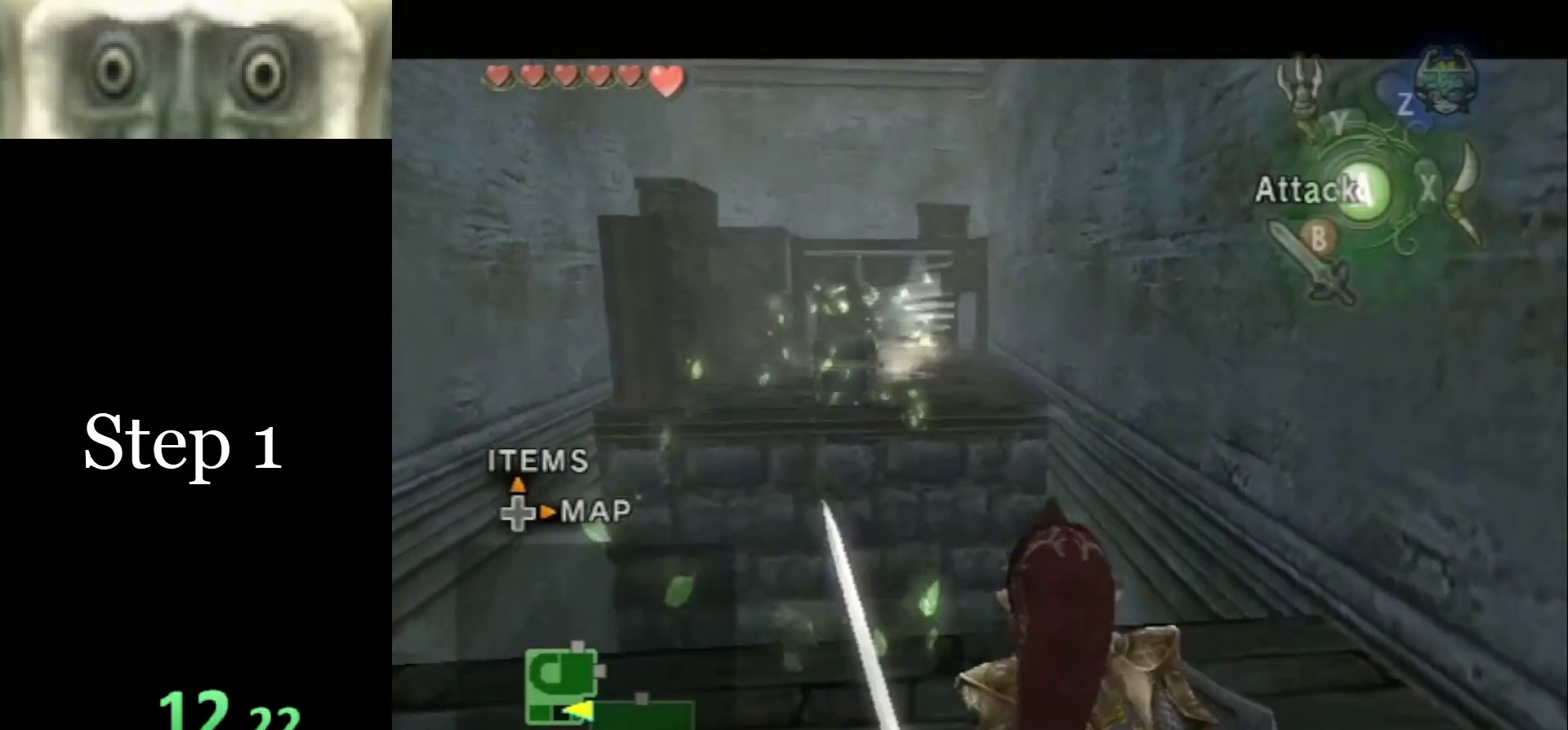
{"buttons": [], "left_stick": "center", "right_stick": "center", "events": [[33, "A", "up"], [100, "L1", "down"], [233, "L1", "up"]]}
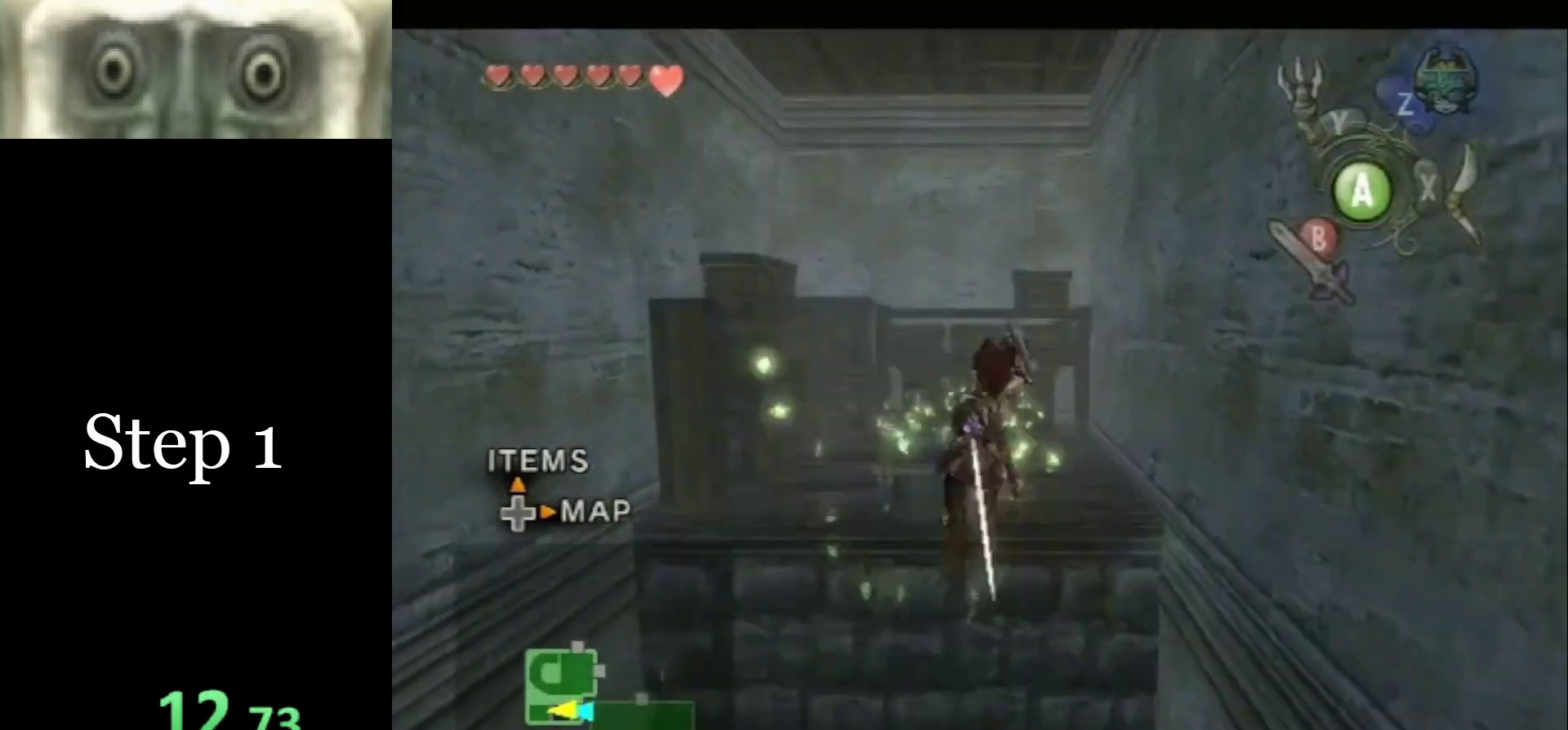
{"buttons": ["Y"], "left_stick": "center", "right_stick": "center", "events": [[167, "left_stick", "up"], [267, "left_stick", "center"], [300, "right_stick", "up"], [367, "right_stick", "center"], [467, "Y", "down"]]}
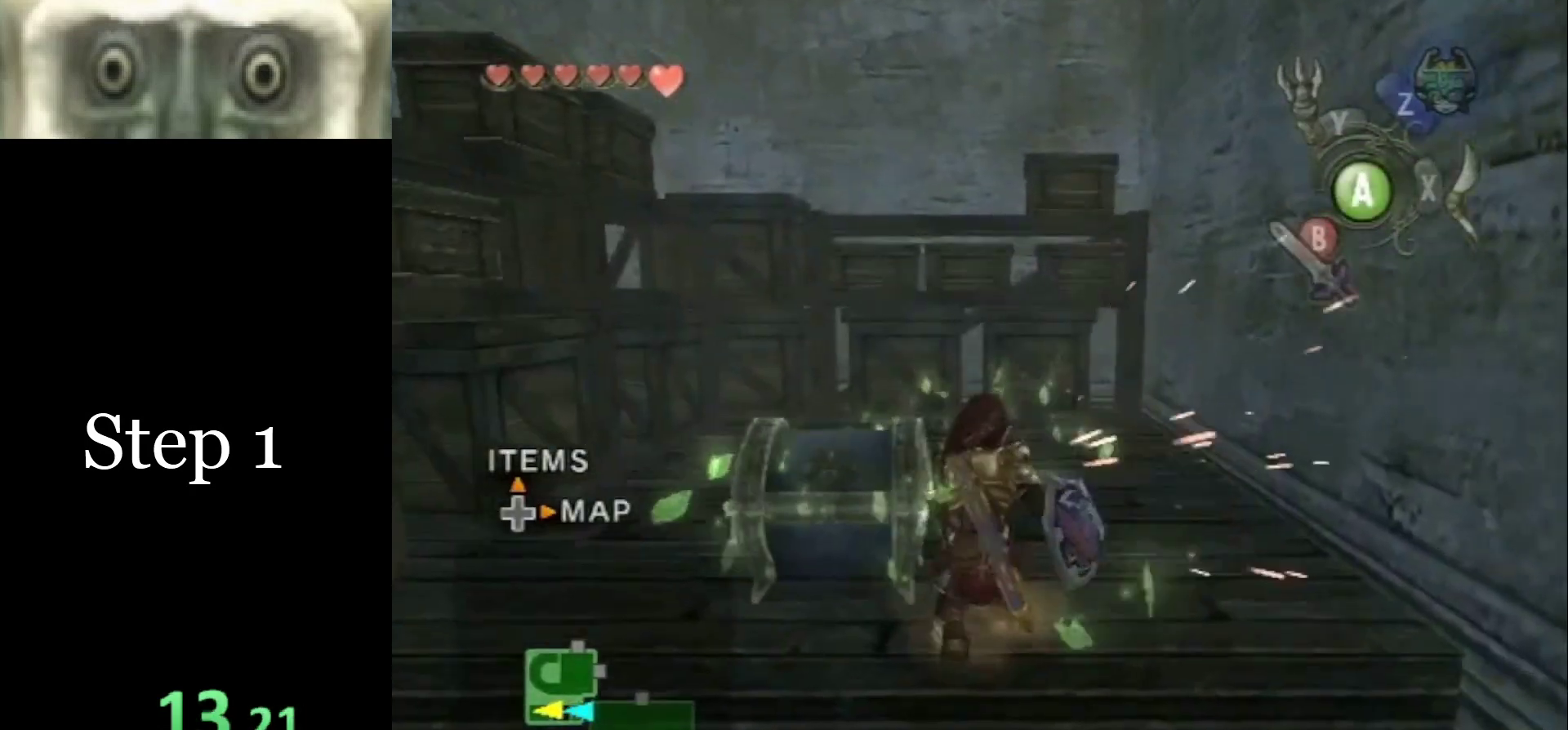
{"buttons": ["Y"], "left_stick": "down", "right_stick": "center", "events": [[67, "left_stick", "down"]]}
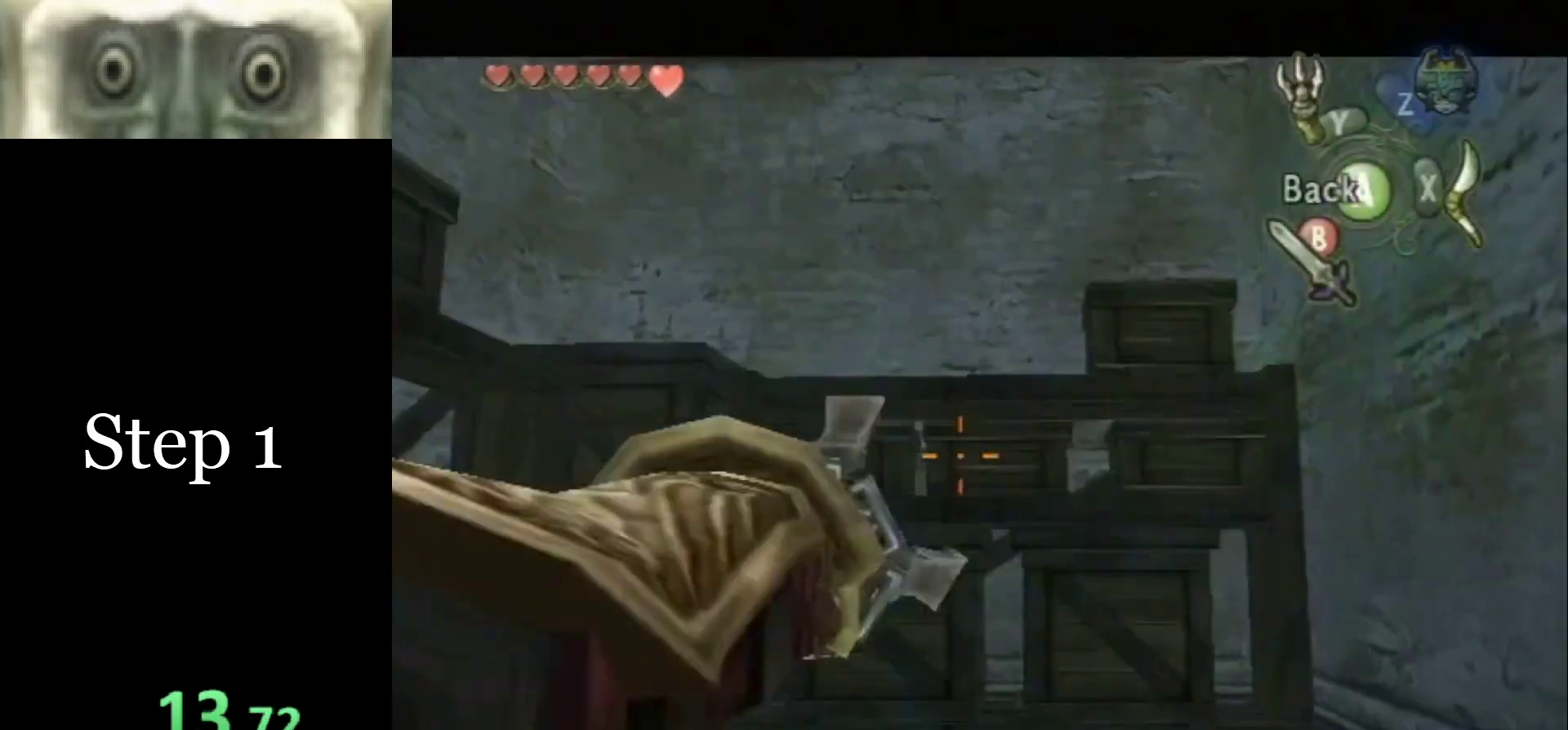
{"buttons": ["Y"], "left_stick": "down-left", "right_stick": "center", "events": [[300, "left_stick", "center"], [433, "left_stick", "down-left"]]}
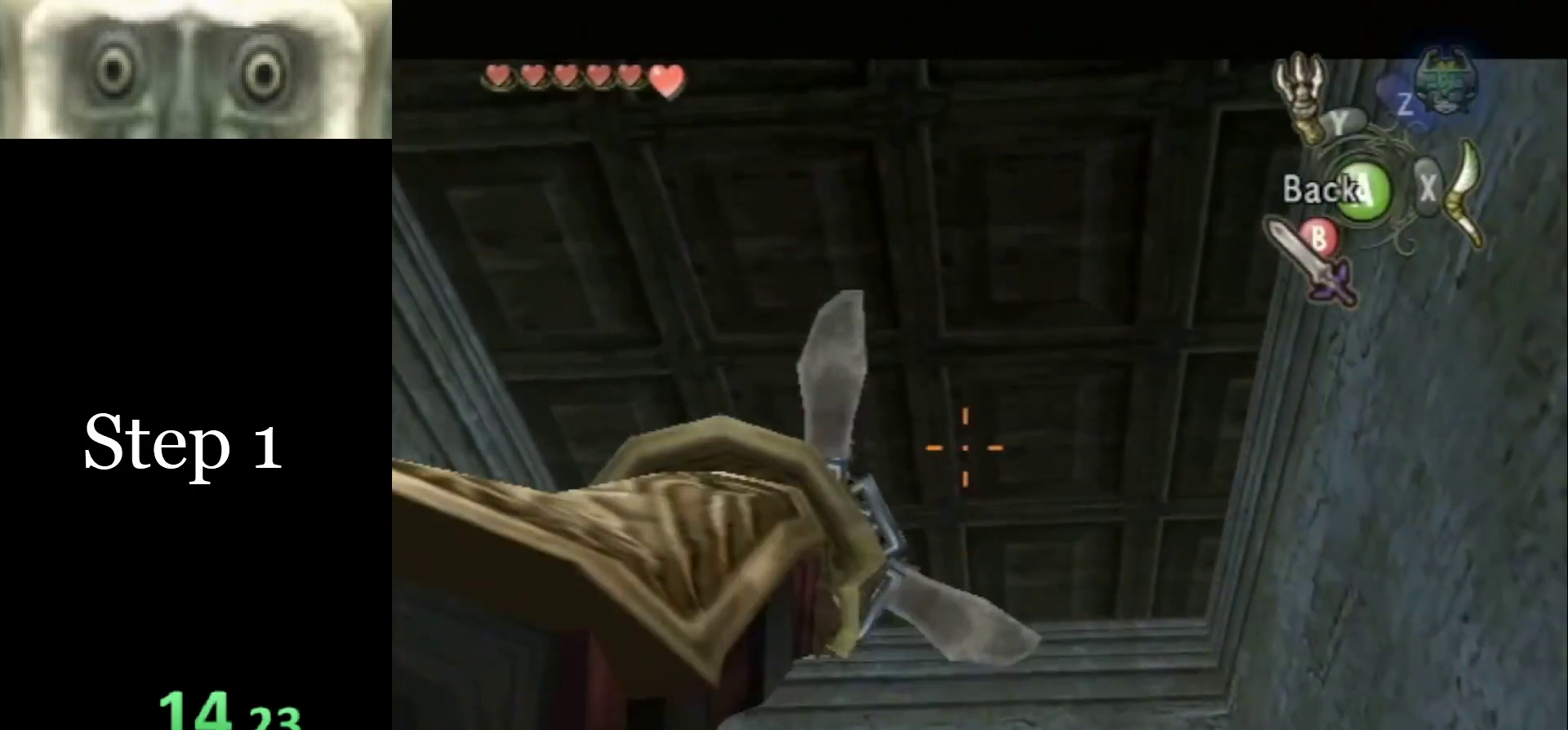
{"buttons": ["Y"], "left_stick": "down-left", "right_stick": "center", "events": []}
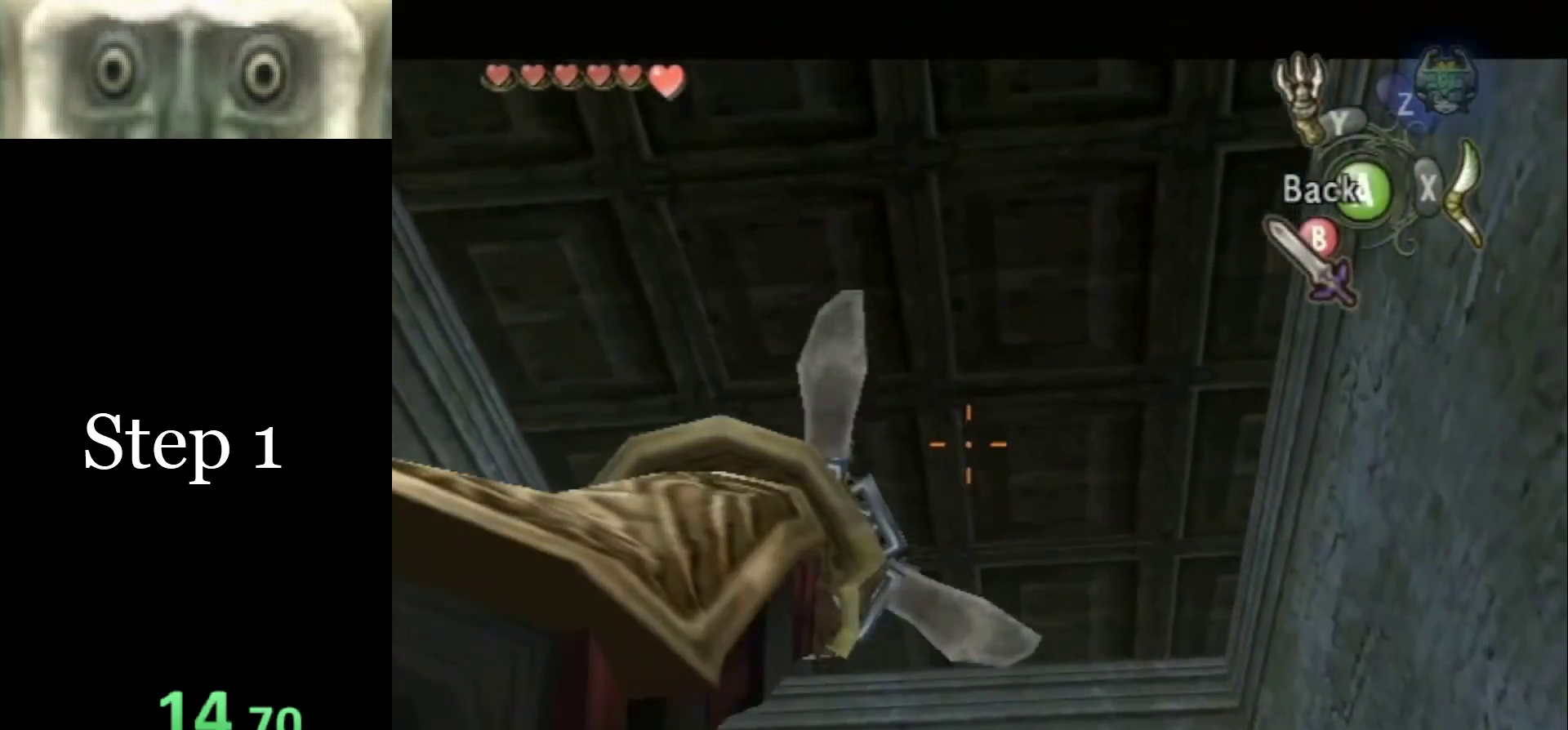
{"buttons": [], "left_stick": "center", "right_stick": "center", "events": [[200, "Y", "up"], [200, "left_stick", "center"]]}
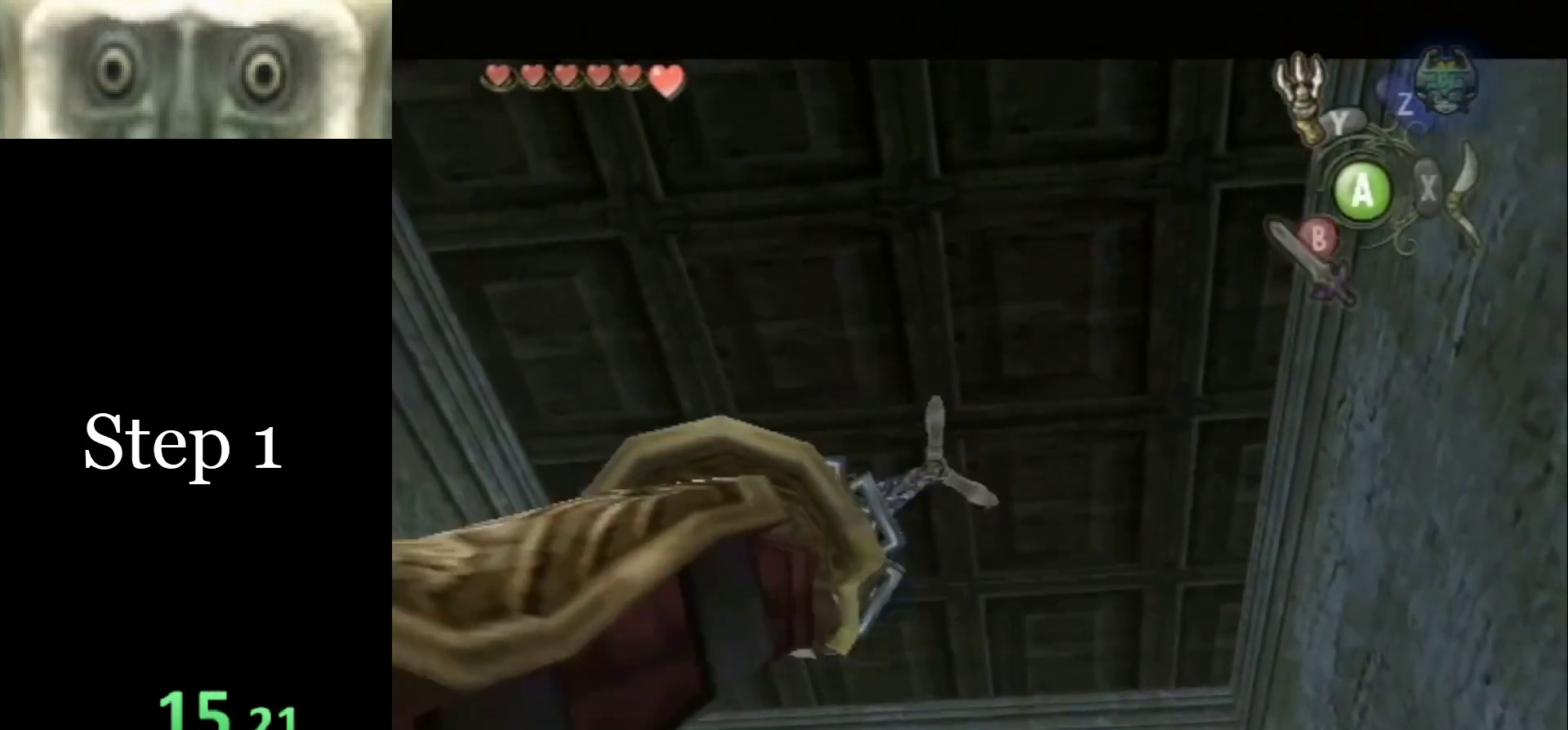
{"buttons": [], "left_stick": "center", "right_stick": "center", "events": []}
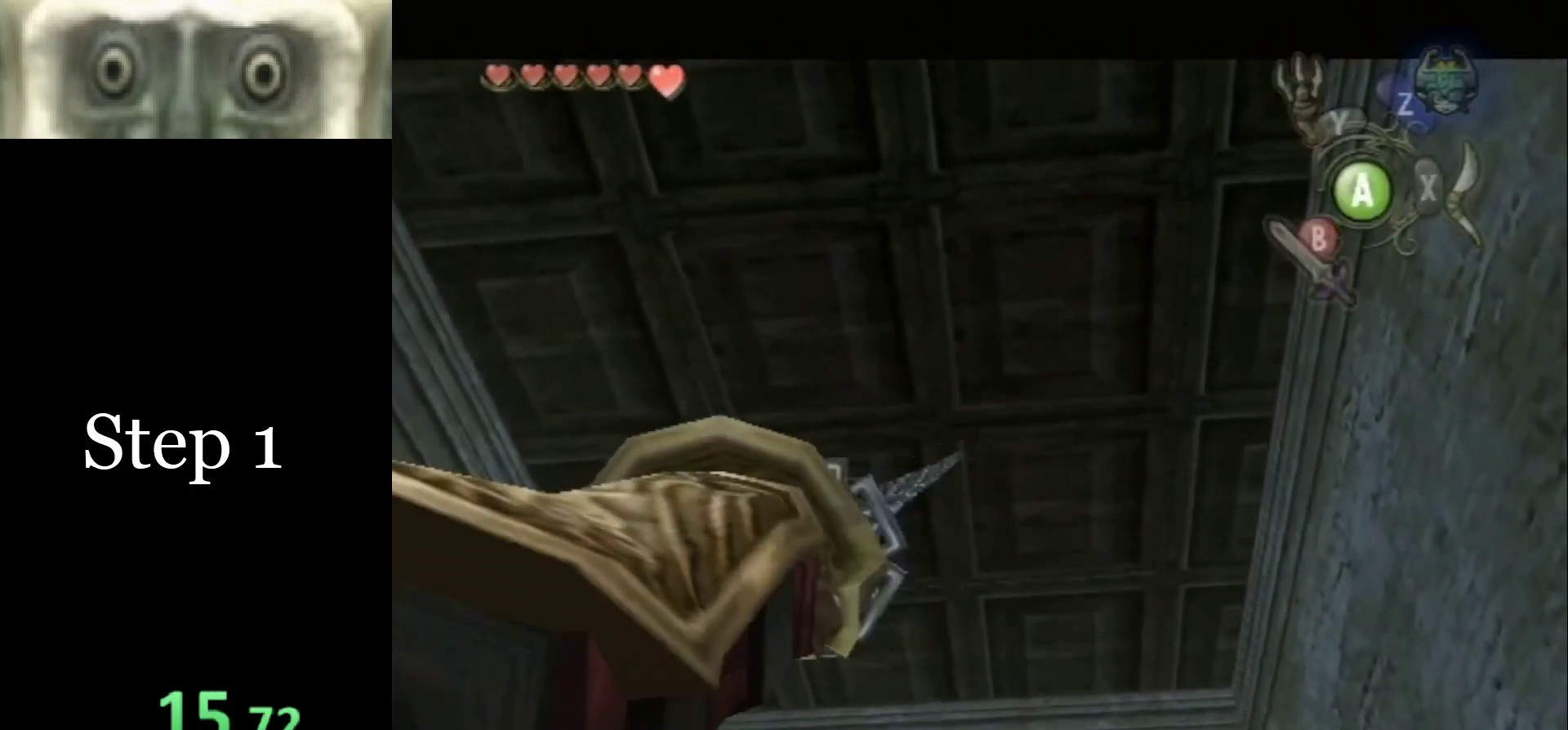
{"buttons": [], "left_stick": "center", "right_stick": "center", "events": [[200, "A", "down"], [233, "A", "up"], [300, "A", "down"], [367, "A", "up"], [433, "A", "down"], [500, "A", "up"]]}
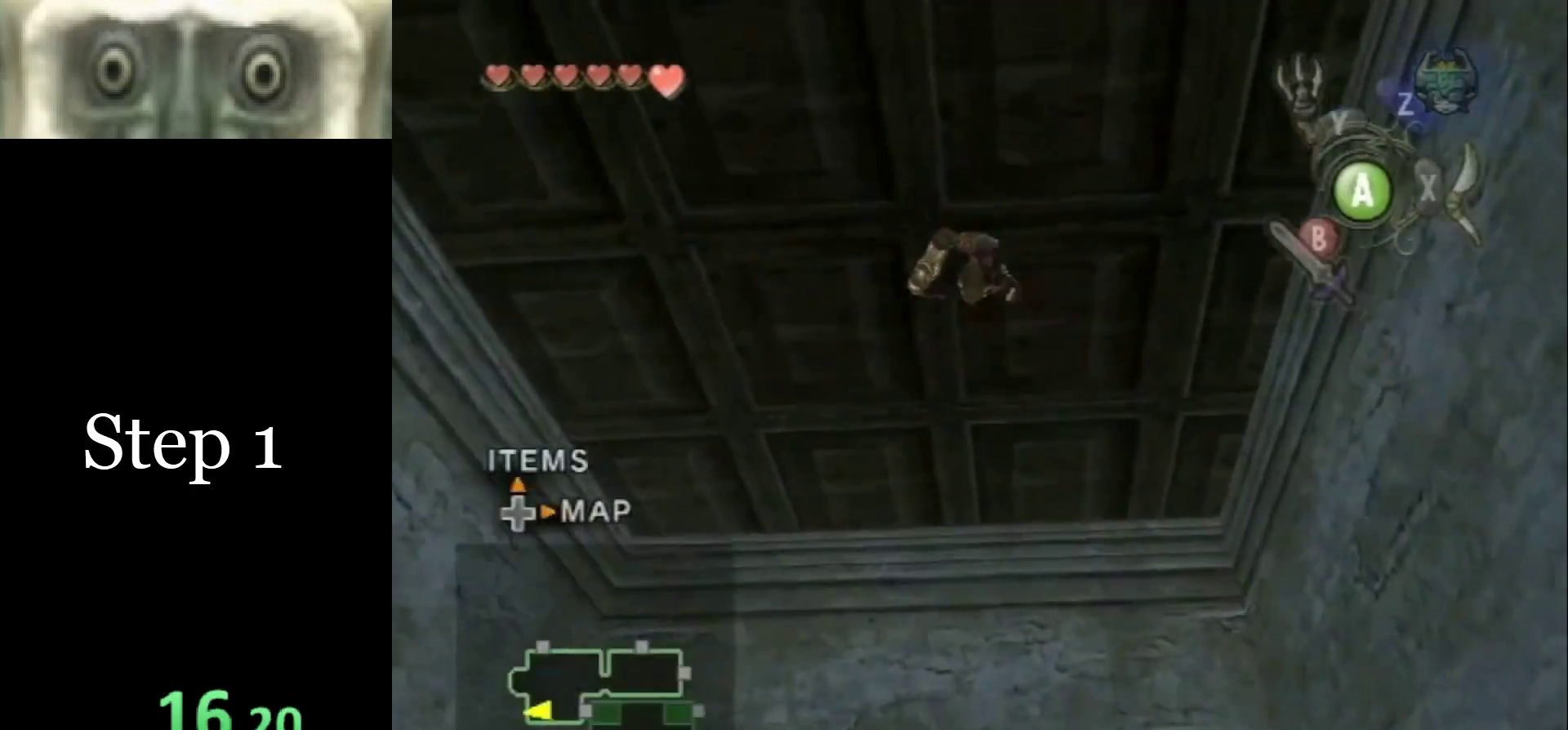
{"buttons": [], "left_stick": "down-right", "right_stick": "center", "events": [[67, "A", "down"], [100, "A", "up"], [167, "A", "down"], [200, "A", "up"], [267, "A", "down"], [300, "A", "up"], [467, "left_stick", "down-right"]]}
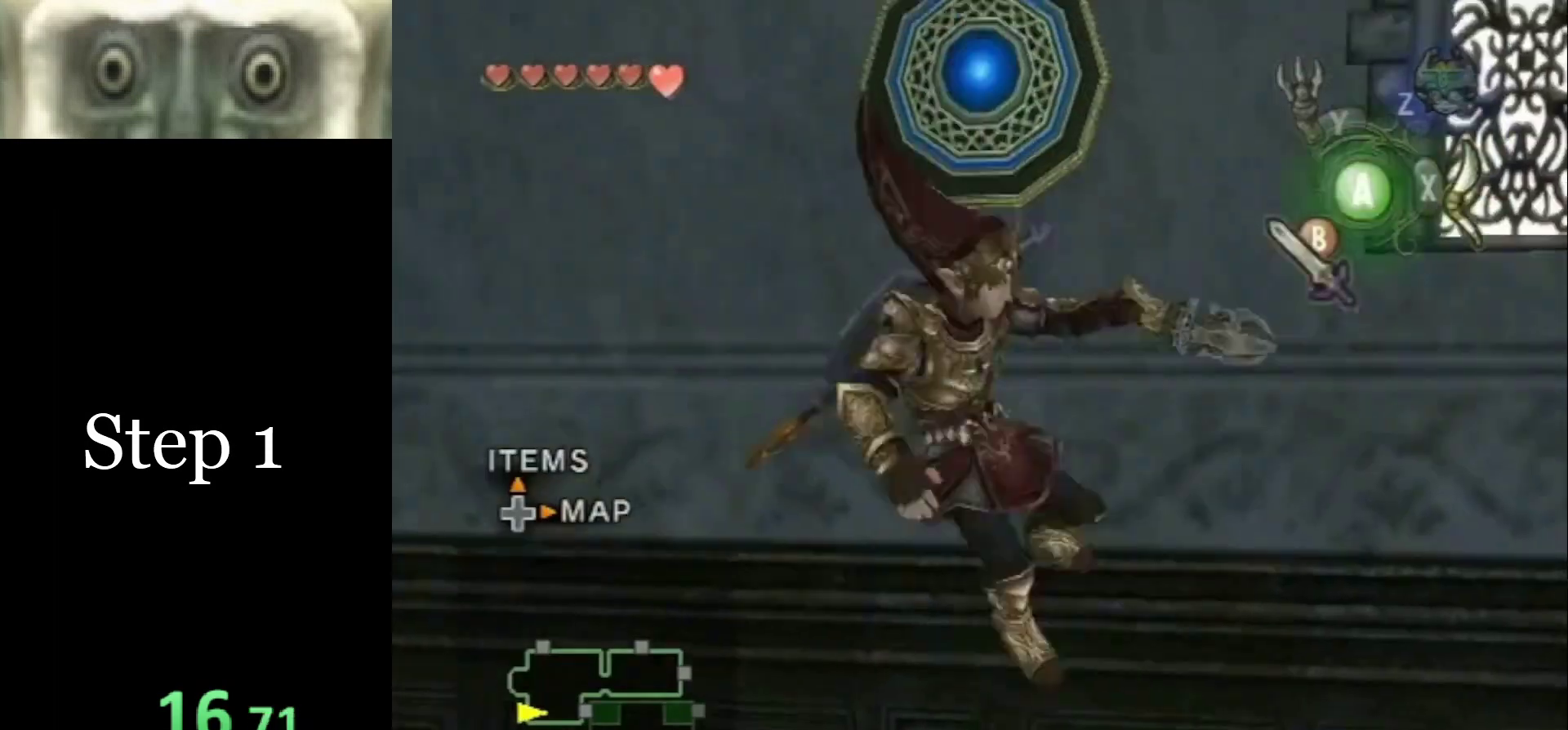
{"buttons": [], "left_stick": "up-right", "right_stick": "center", "events": [[100, "A", "down"], [133, "left_stick", "right"], [167, "A", "up"], [200, "A", "down"], [267, "A", "up"], [333, "A", "down"], [367, "A", "up"], [467, "left_stick", "up-right"]]}
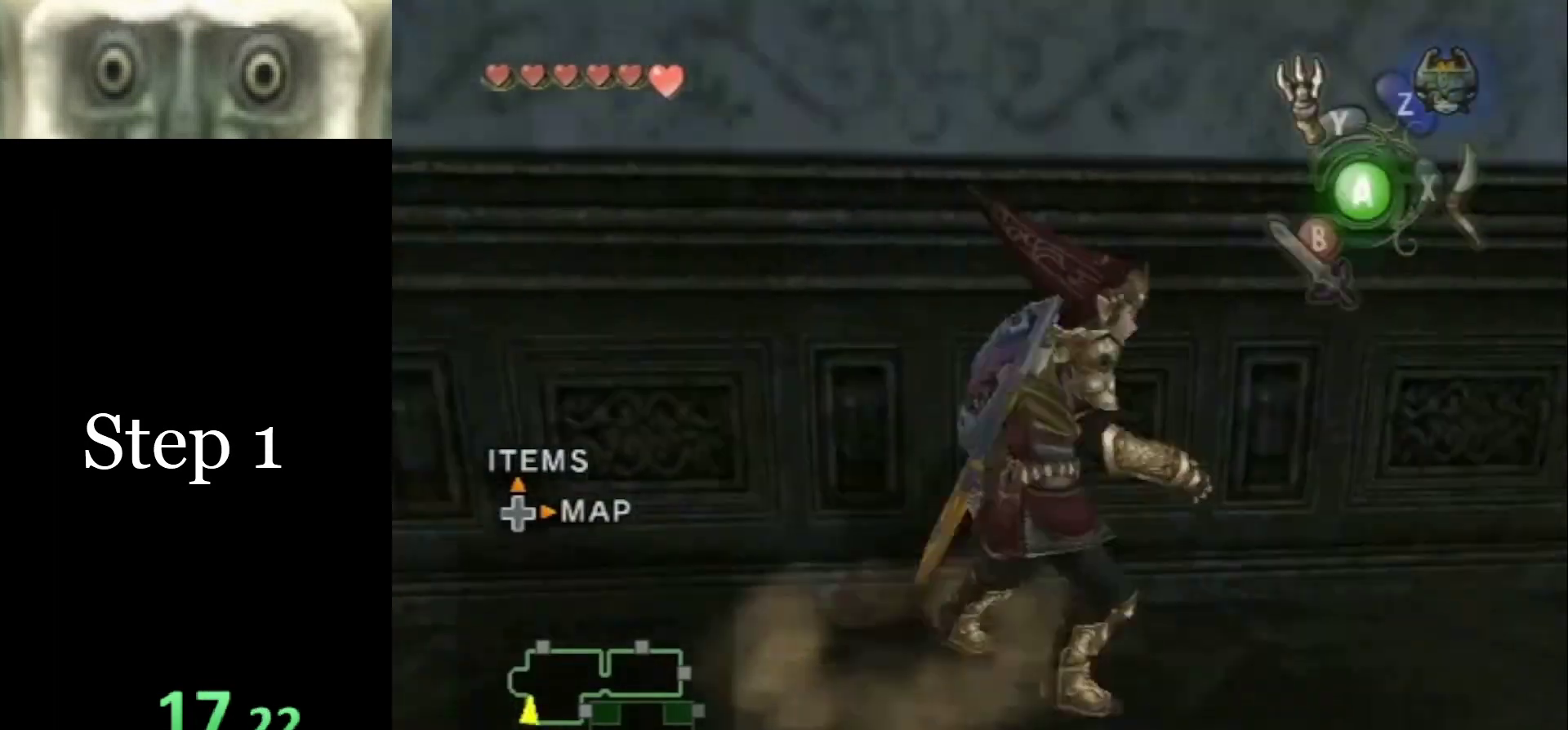
{"buttons": [], "left_stick": "up", "right_stick": "center", "events": [[433, "A", "down"], [500, "A", "up"], [500, "left_stick", "up"]]}
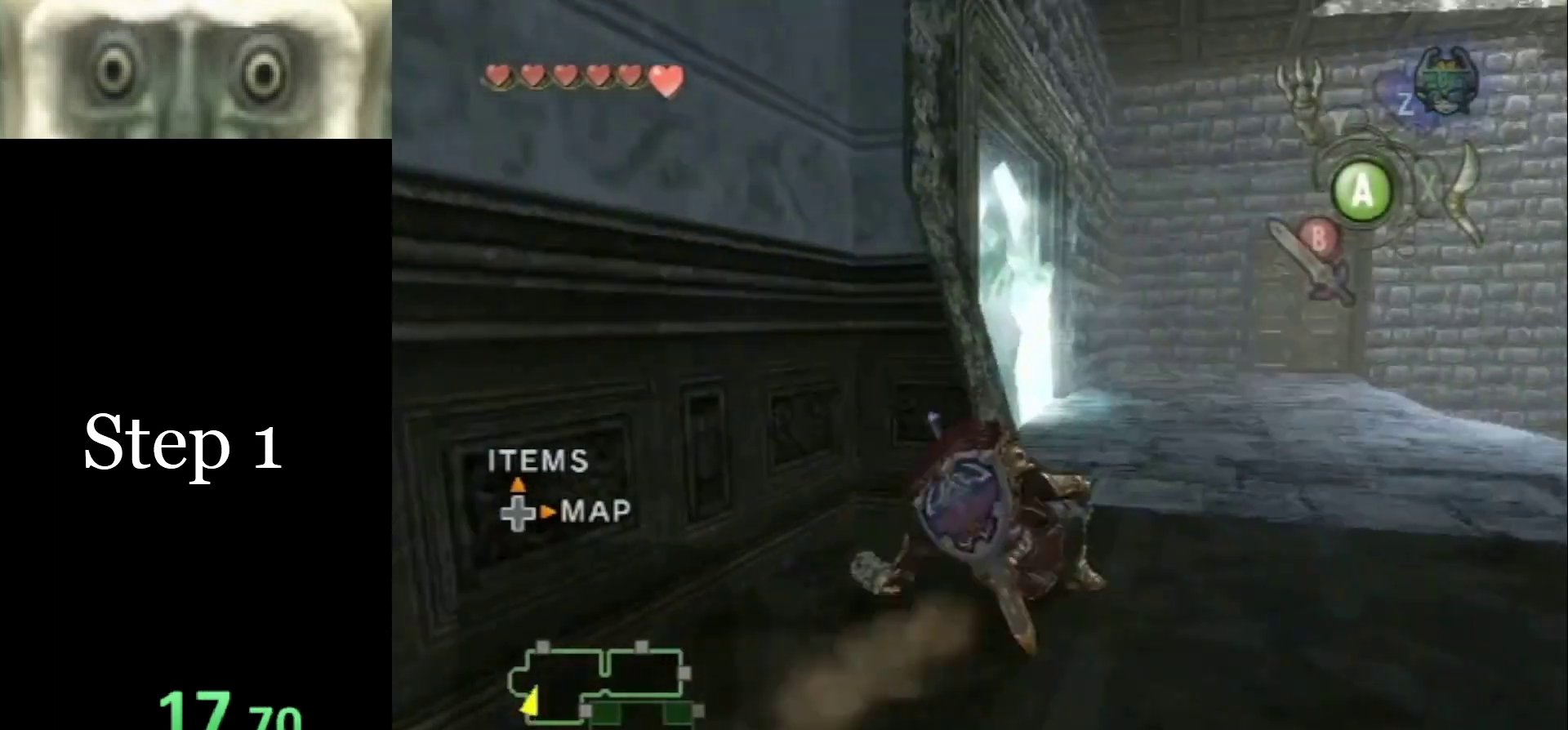
{"buttons": [], "left_stick": "up", "right_stick": "center", "events": [[33, "A", "down"], [67, "A", "up"]]}
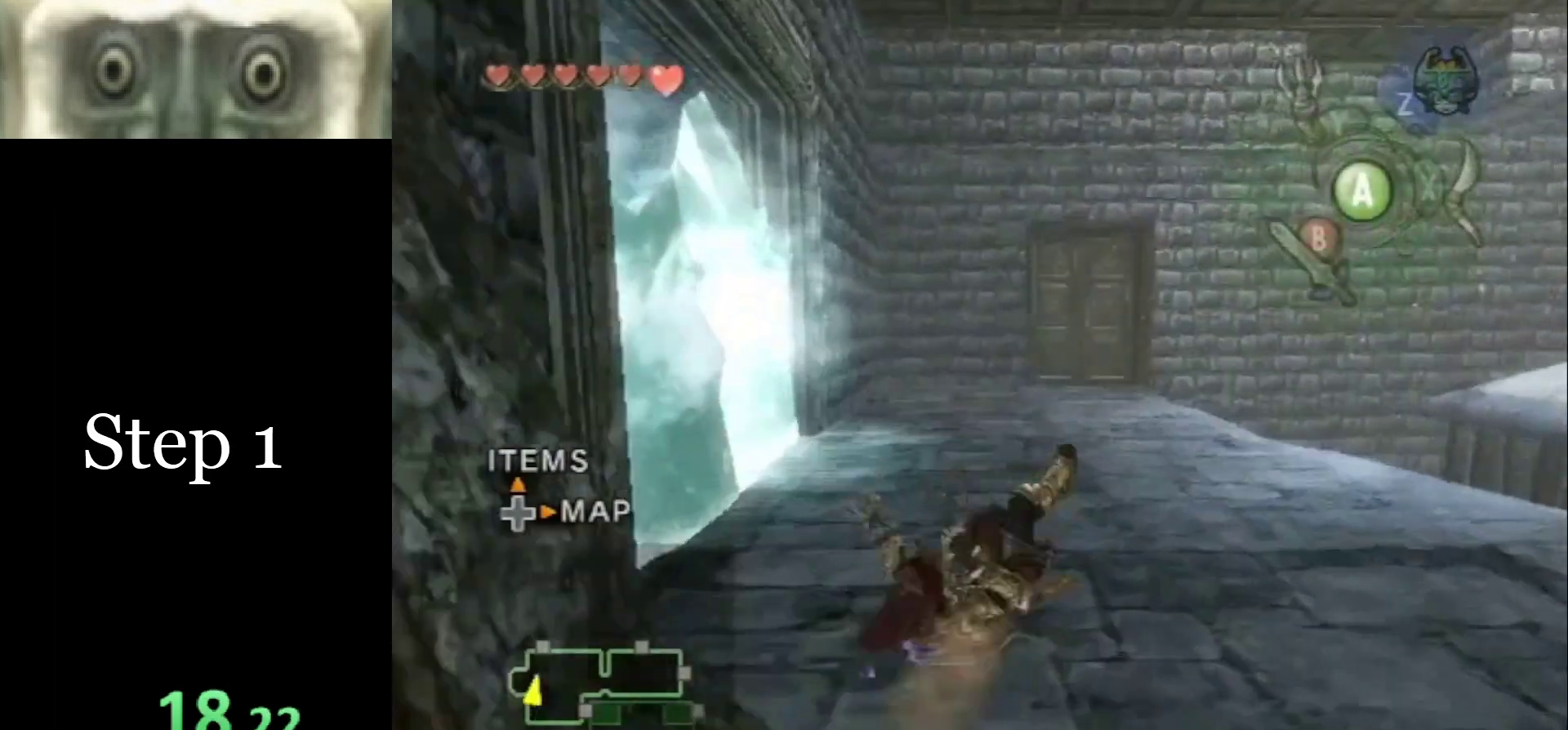
{"buttons": [], "left_stick": "up", "right_stick": "center", "events": [[133, "A", "down"], [167, "A", "up"], [200, "A", "down"], [233, "A", "up"]]}
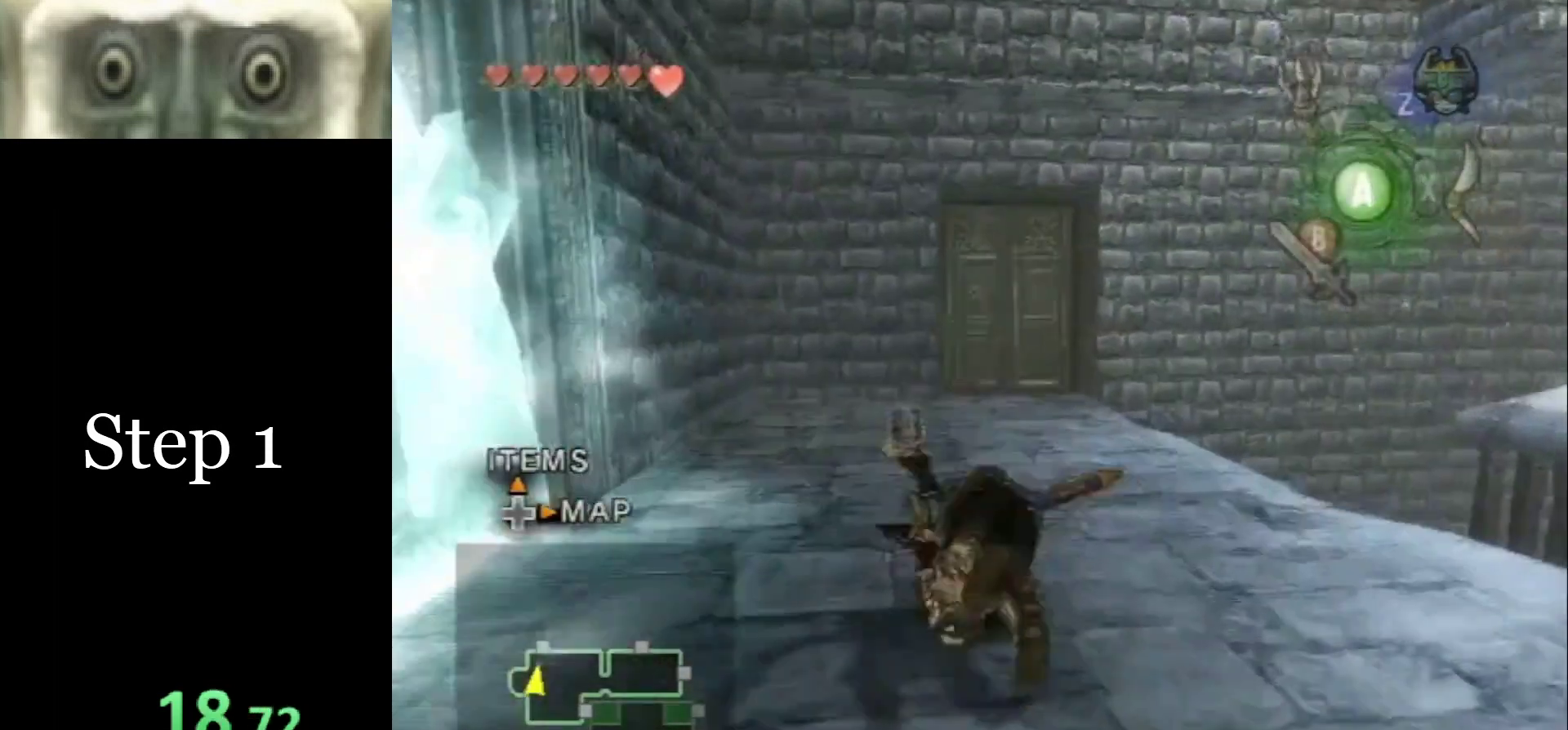
{"buttons": [], "left_stick": "up", "right_stick": "center", "events": [[267, "A", "down"], [300, "A", "up"], [367, "A", "down"], [400, "A", "up"]]}
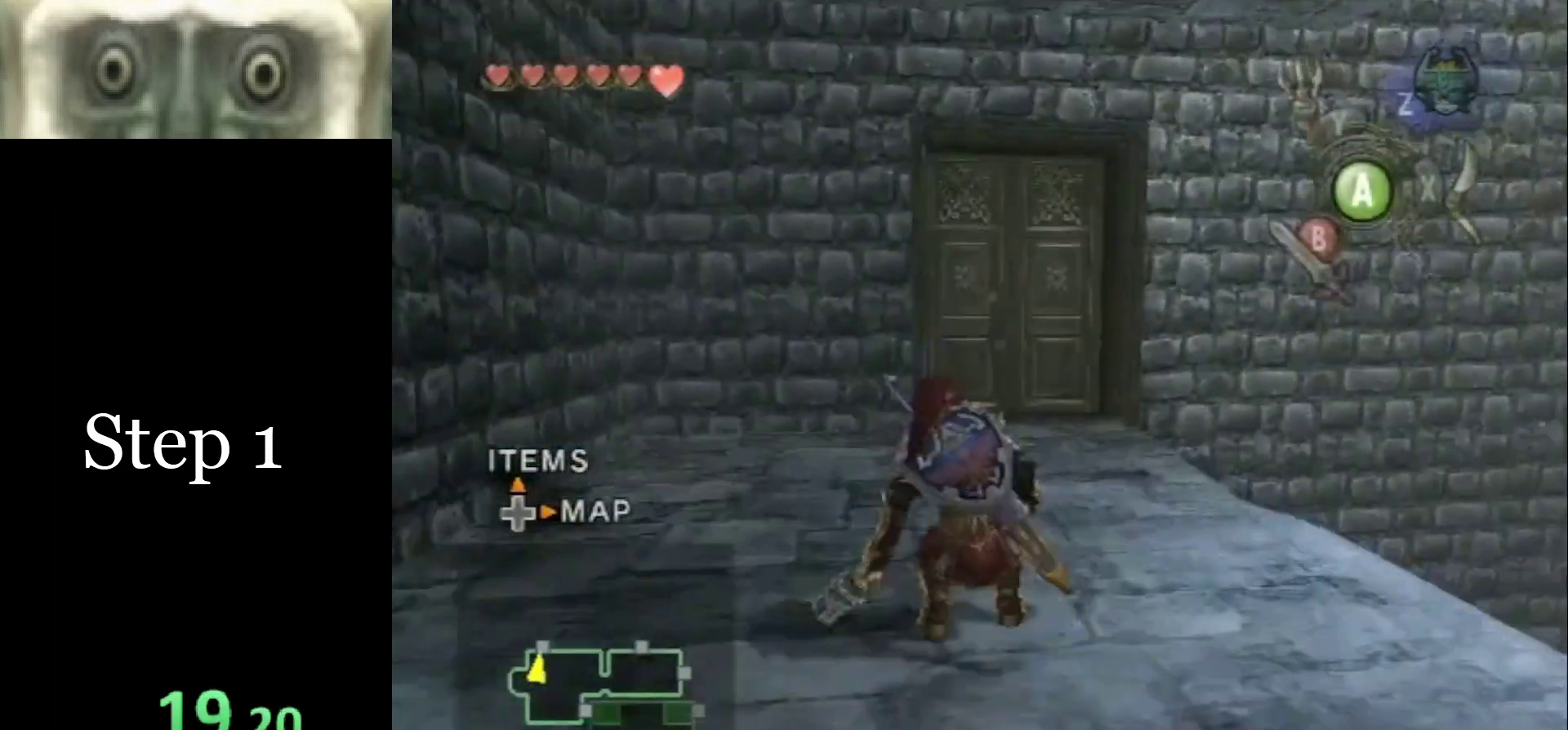
{"buttons": [], "left_stick": "up", "right_stick": "center", "events": []}
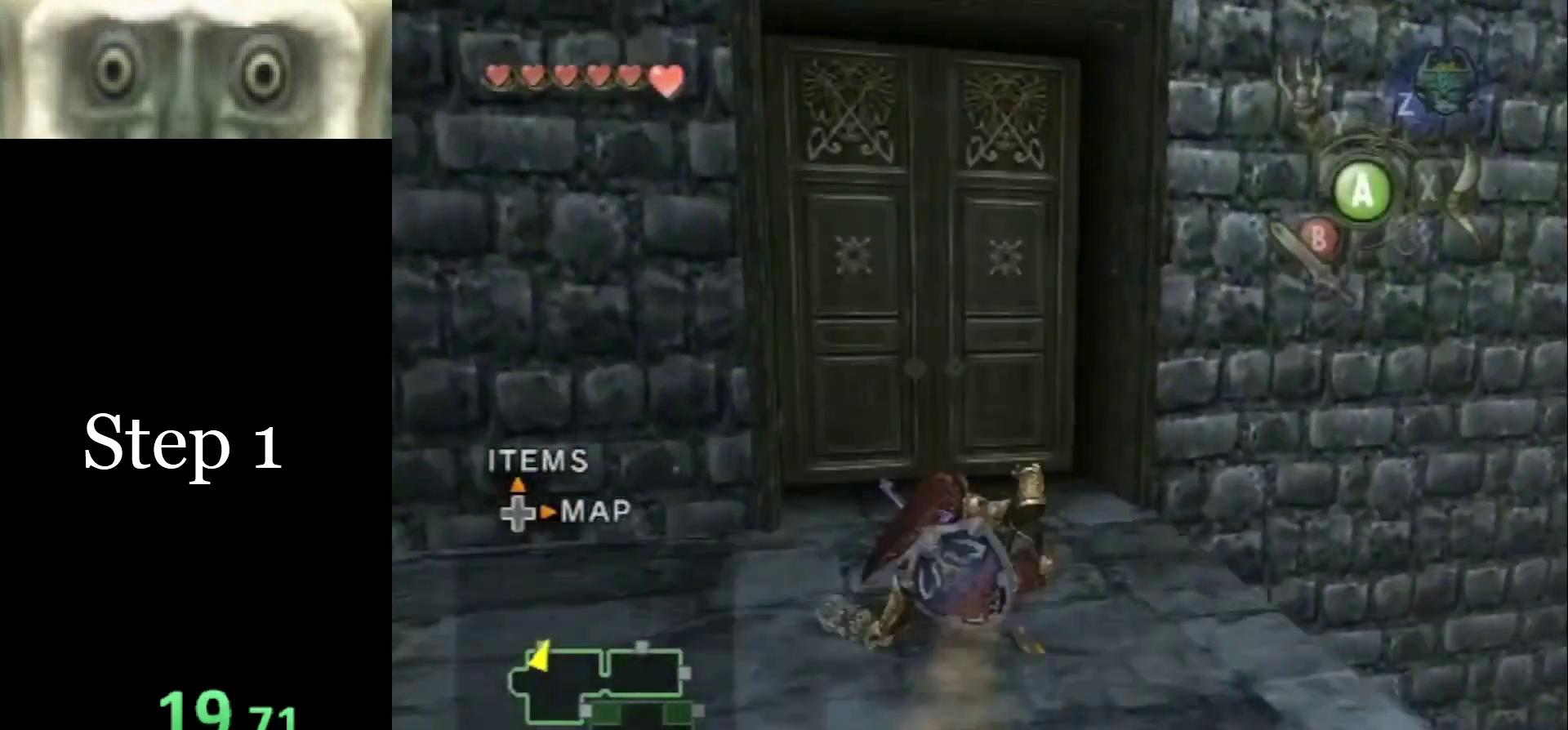
{"buttons": [], "left_stick": "center", "right_stick": "center", "events": [[133, "left_stick", "center"], [200, "A", "down"], [267, "A", "up"], [300, "A", "down"], [333, "A", "up"]]}
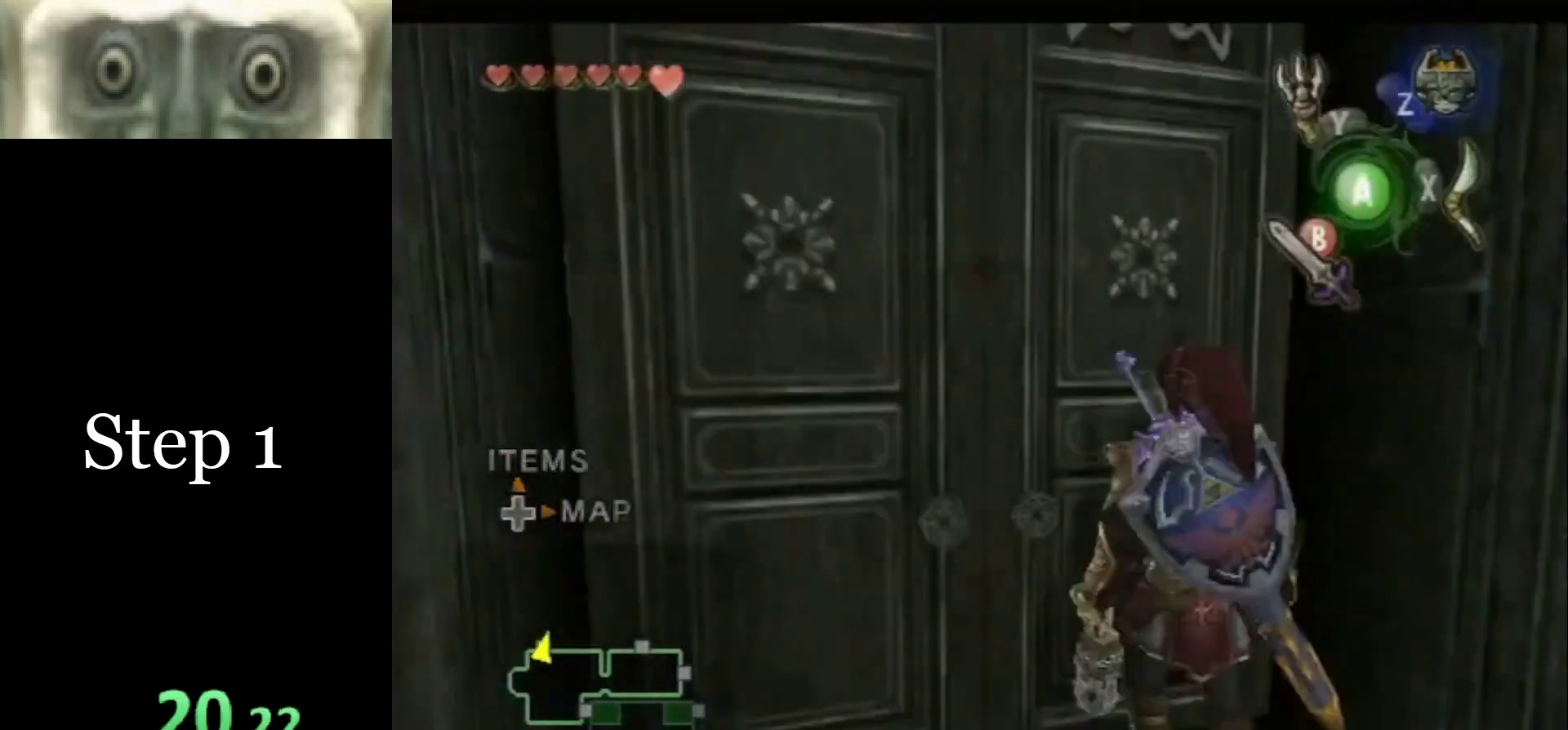
{"buttons": [], "left_stick": "center", "right_stick": "center", "events": []}
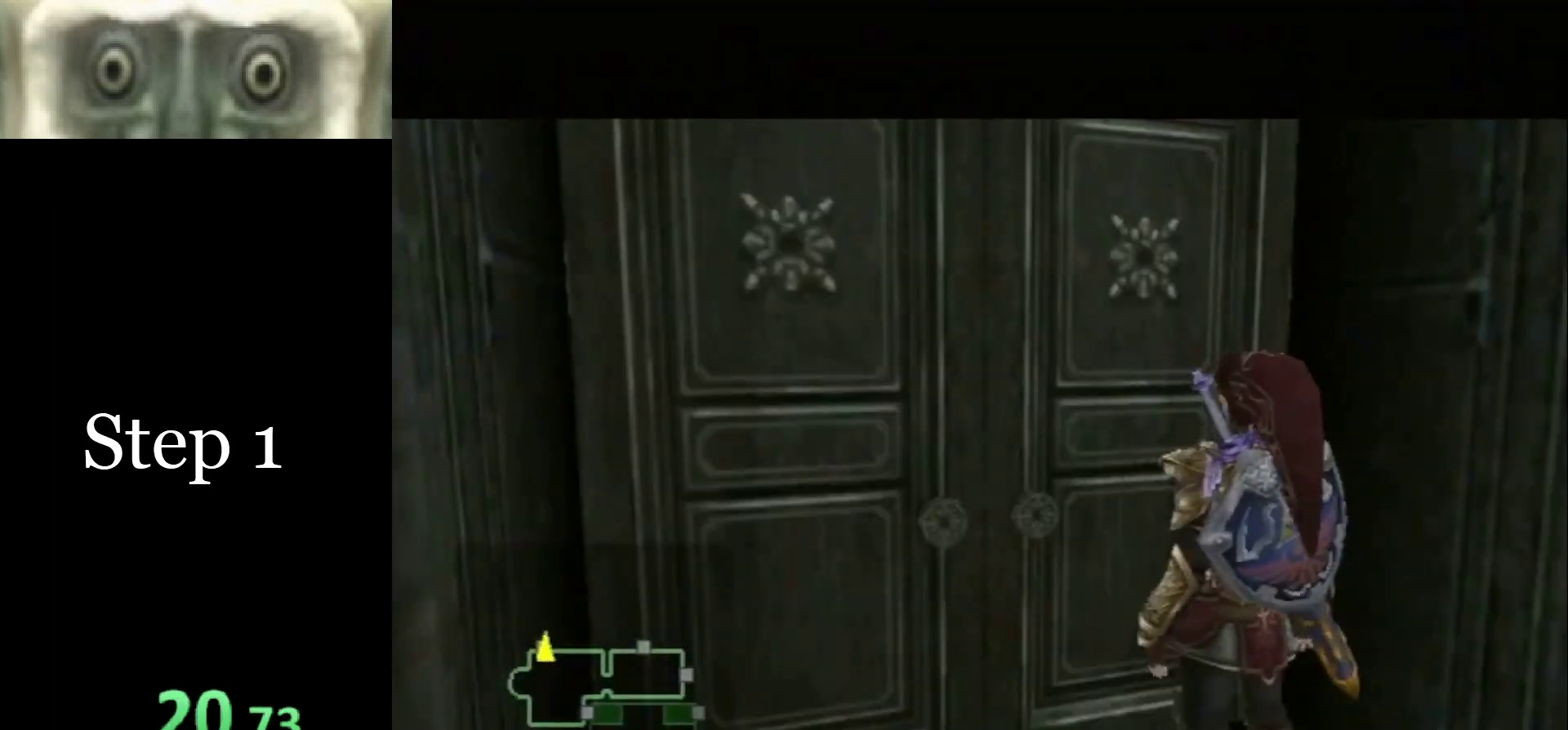
{"buttons": [], "left_stick": "center", "right_stick": "center", "events": []}
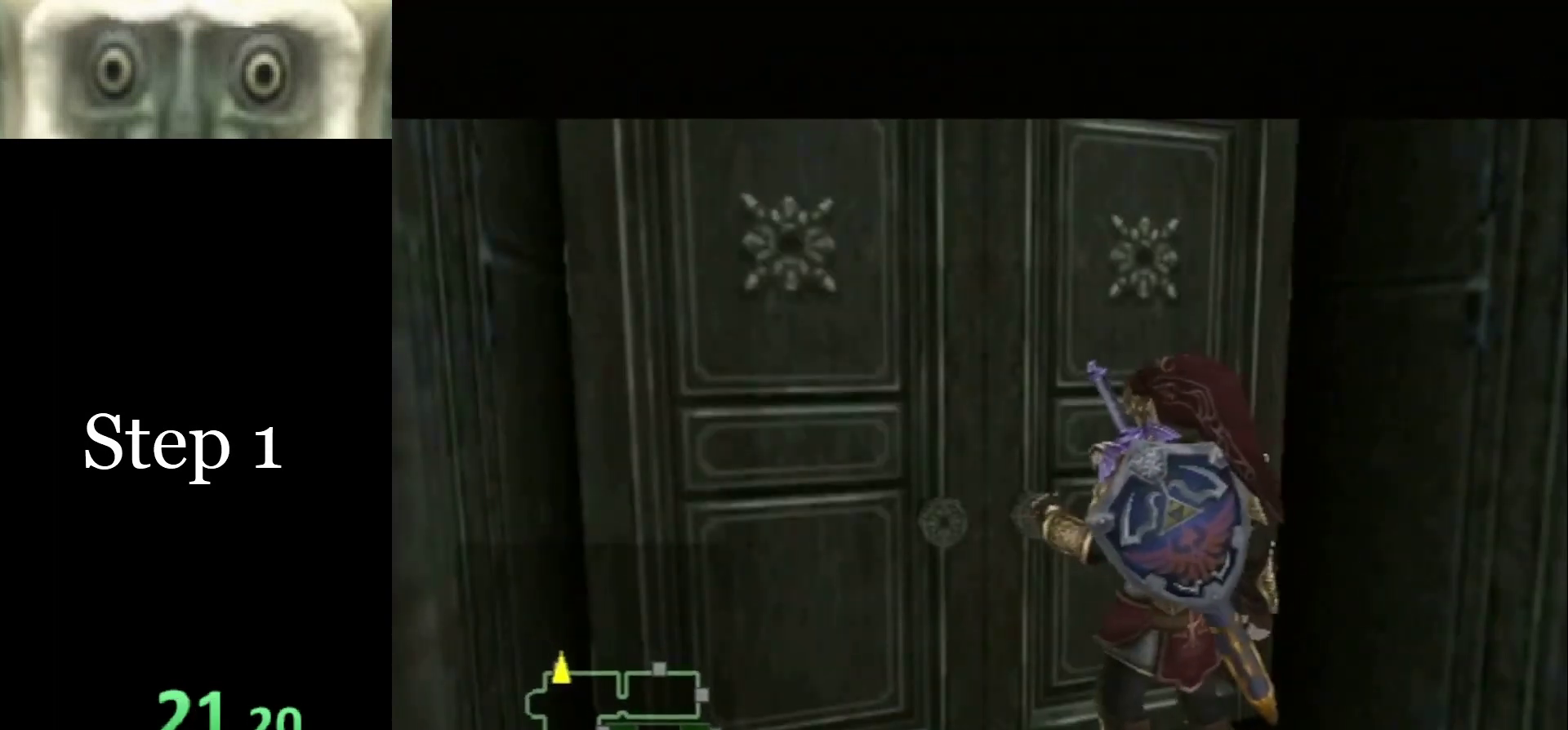
{"buttons": [], "left_stick": "center", "right_stick": "center", "events": []}